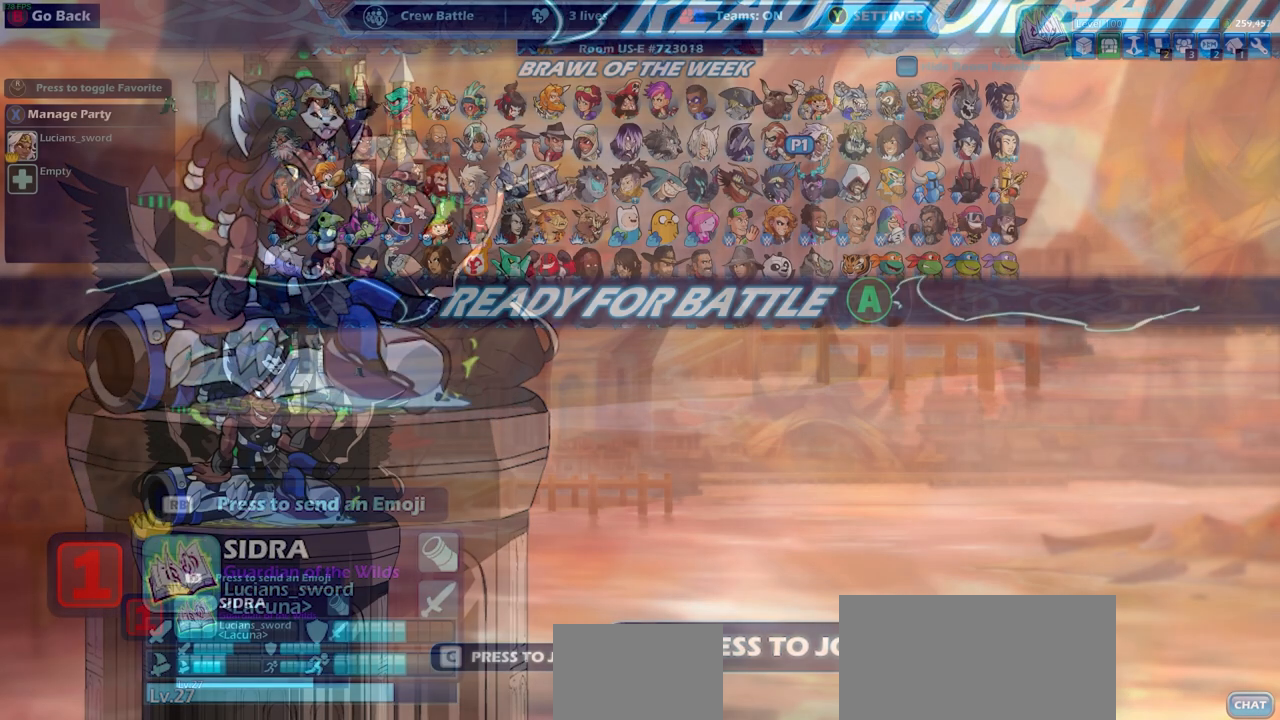
Gameplay with a controller (PlayStation layout); each line is a JSON object with the inputs held at the frame after it. "events" lists button and stick changes between this image and that frame as [ms after this image, input, new state], when the widget could be followed in between.
{"buttons": [], "left_stick": "center", "right_stick": "center", "events": []}
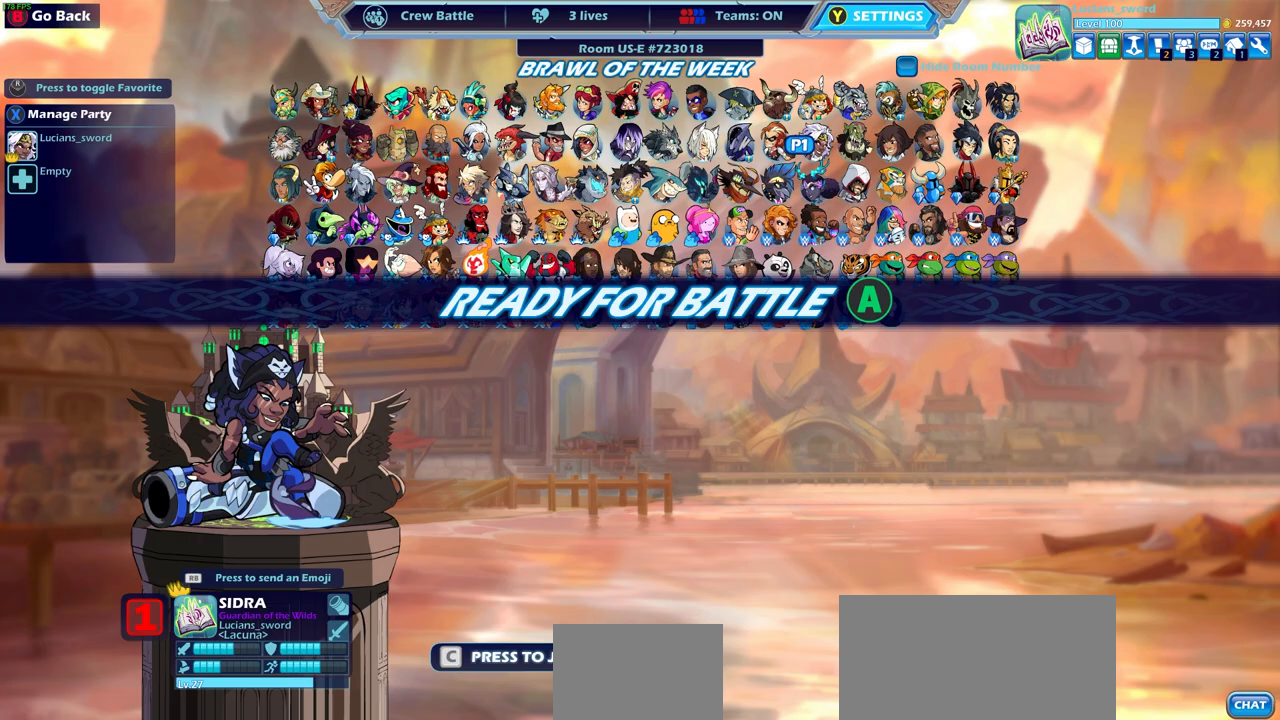
{"buttons": [], "left_stick": "center", "right_stick": "center", "events": []}
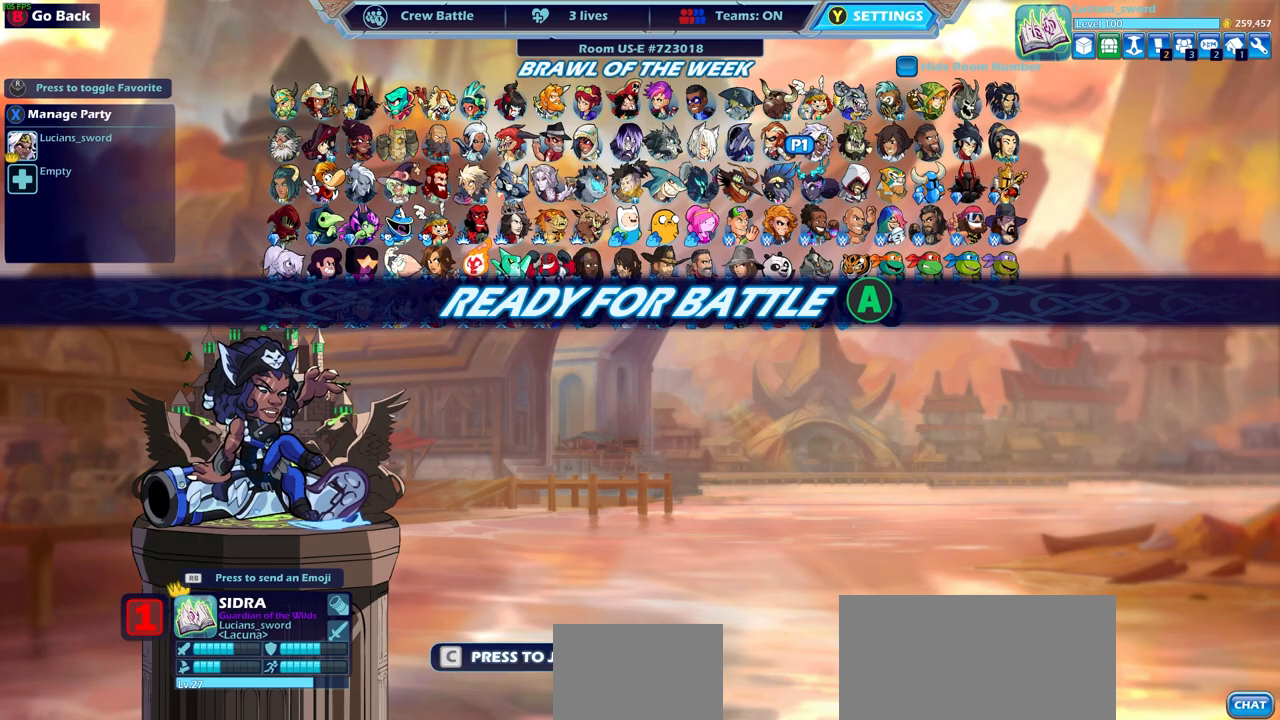
{"buttons": [], "left_stick": "center", "right_stick": "center", "events": [[33, "CROSS", "down"], [150, "CROSS", "up"]]}
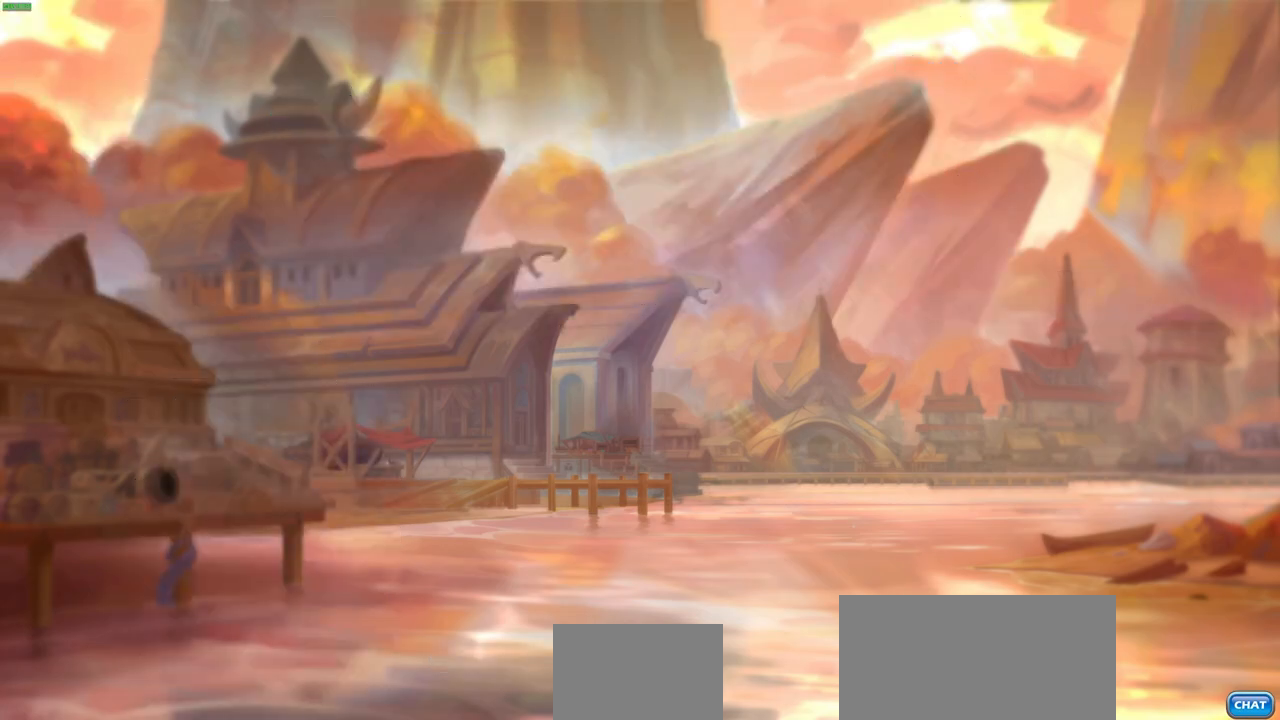
{"buttons": [], "left_stick": "center", "right_stick": "center", "events": []}
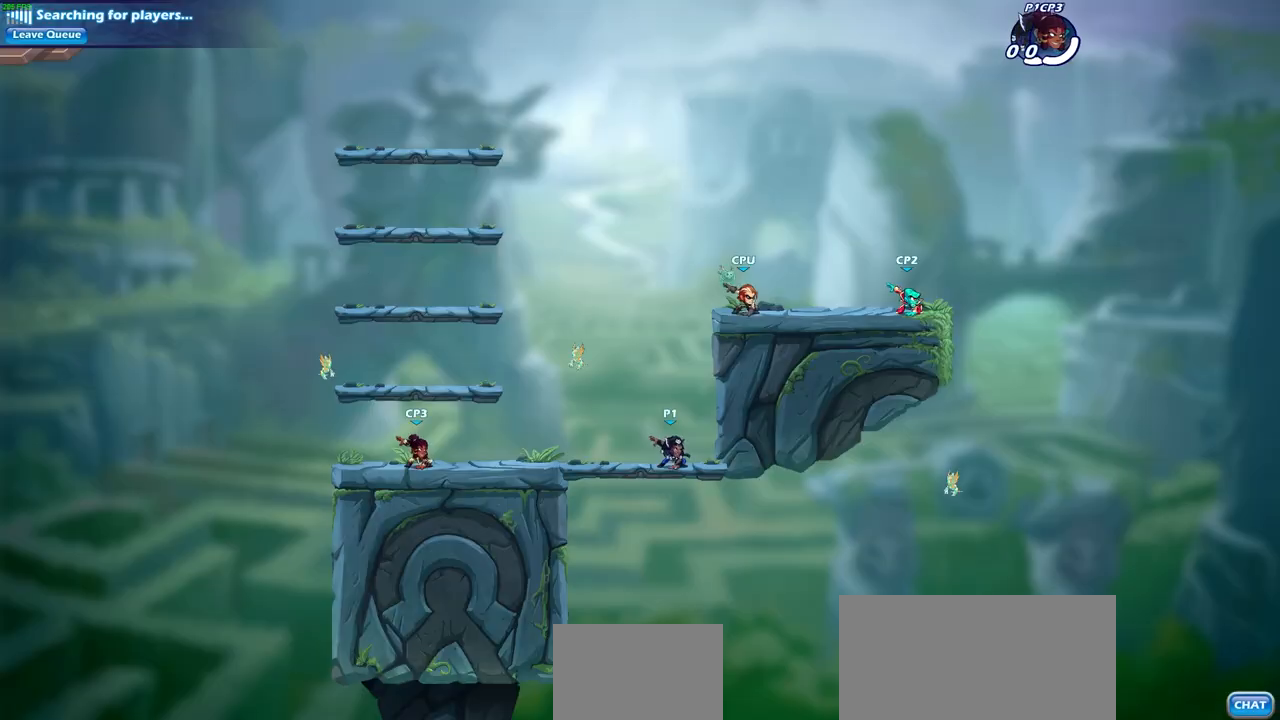
{"buttons": [], "left_stick": "center", "right_stick": "center", "events": []}
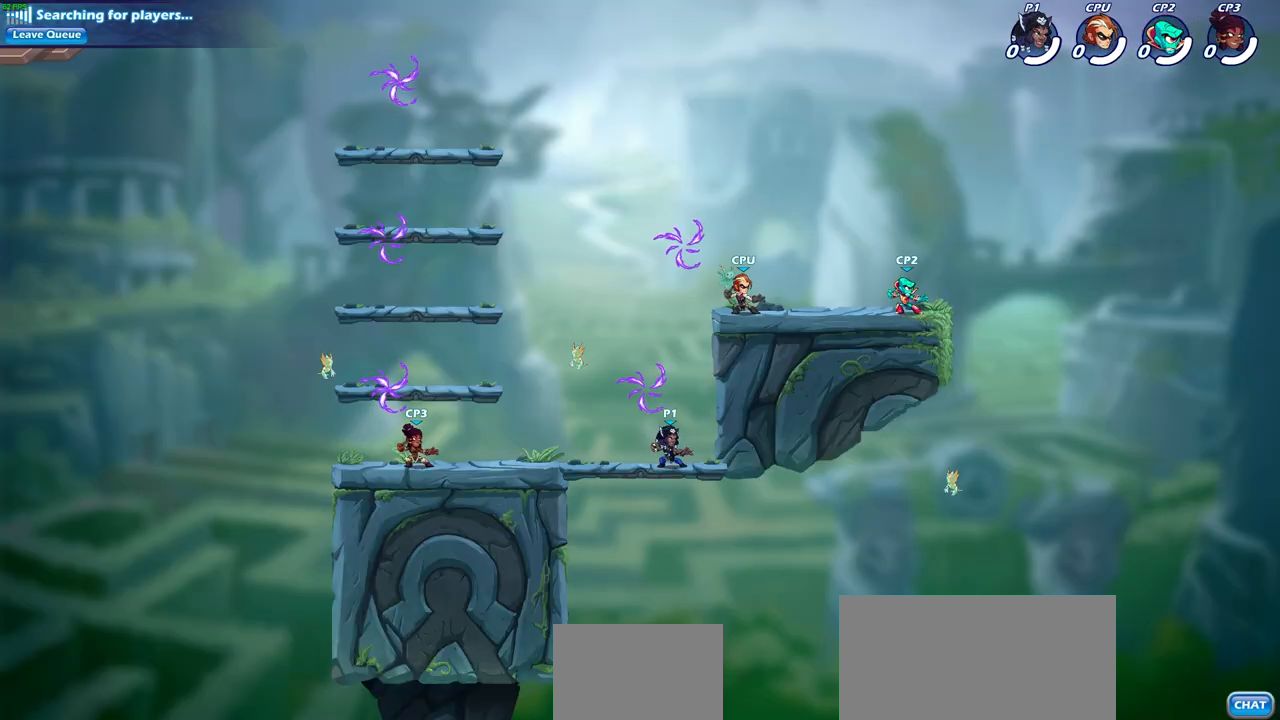
{"buttons": ["CROSS"], "left_stick": "up-left", "right_stick": "center", "events": [[400, "left_stick", "up-left"], [450, "CROSS", "down"]]}
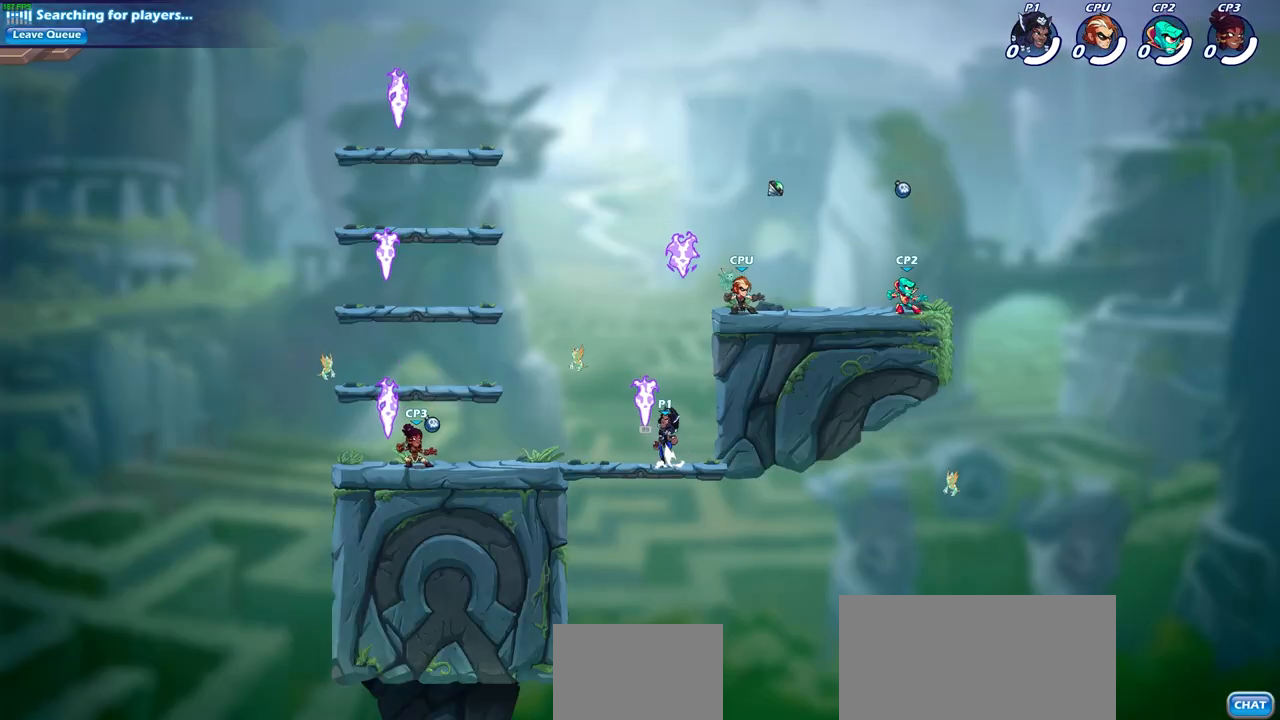
{"buttons": [], "left_stick": "down-left", "right_stick": "center", "events": [[50, "R1", "down"], [83, "CROSS", "up"], [167, "R1", "up"], [267, "left_stick", "right"], [383, "left_stick", "left"], [433, "left_stick", "down-left"]]}
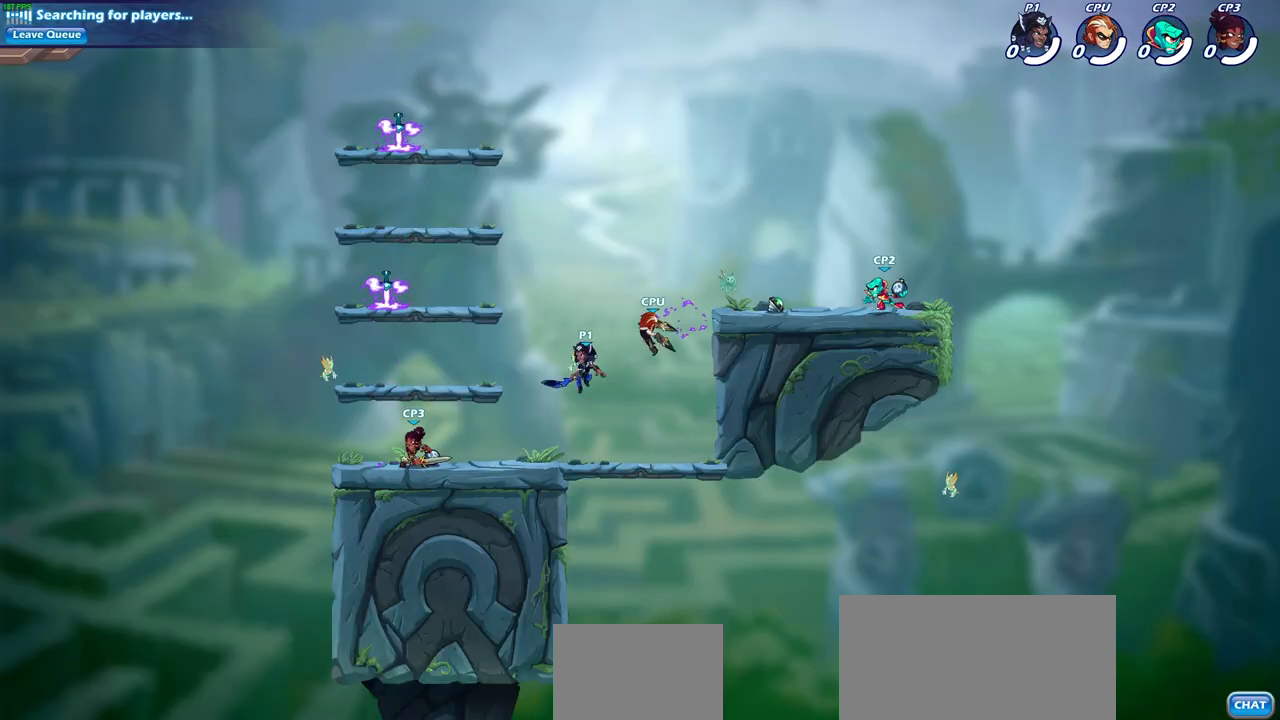
{"buttons": [], "left_stick": "down", "right_stick": "center", "events": [[367, "SQUARE", "down"], [417, "left_stick", "down"], [467, "SQUARE", "up"]]}
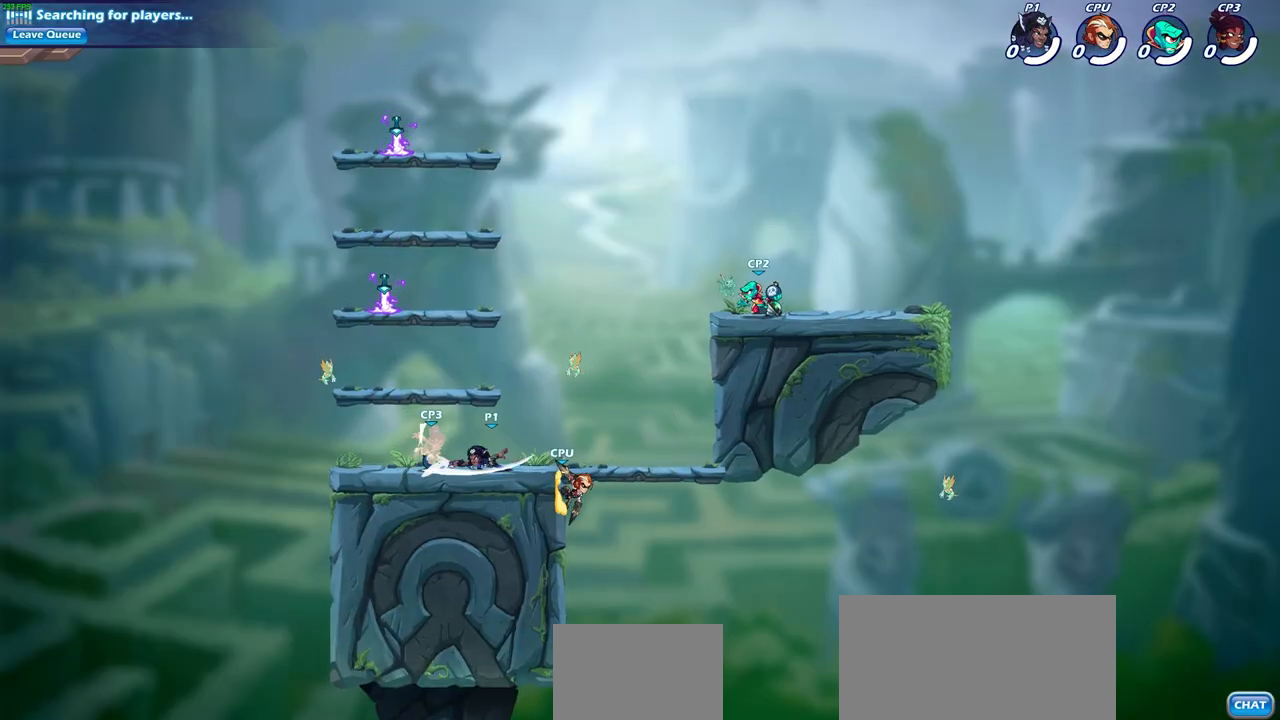
{"buttons": [], "left_stick": "down-left", "right_stick": "center", "events": [[33, "left_stick", "center"], [283, "left_stick", "down-left"], [383, "CROSS", "down"], [400, "CROSS", "up"], [400, "SQUARE", "down"], [417, "right_stick", "down-left"], [483, "SQUARE", "up"], [500, "right_stick", "center"]]}
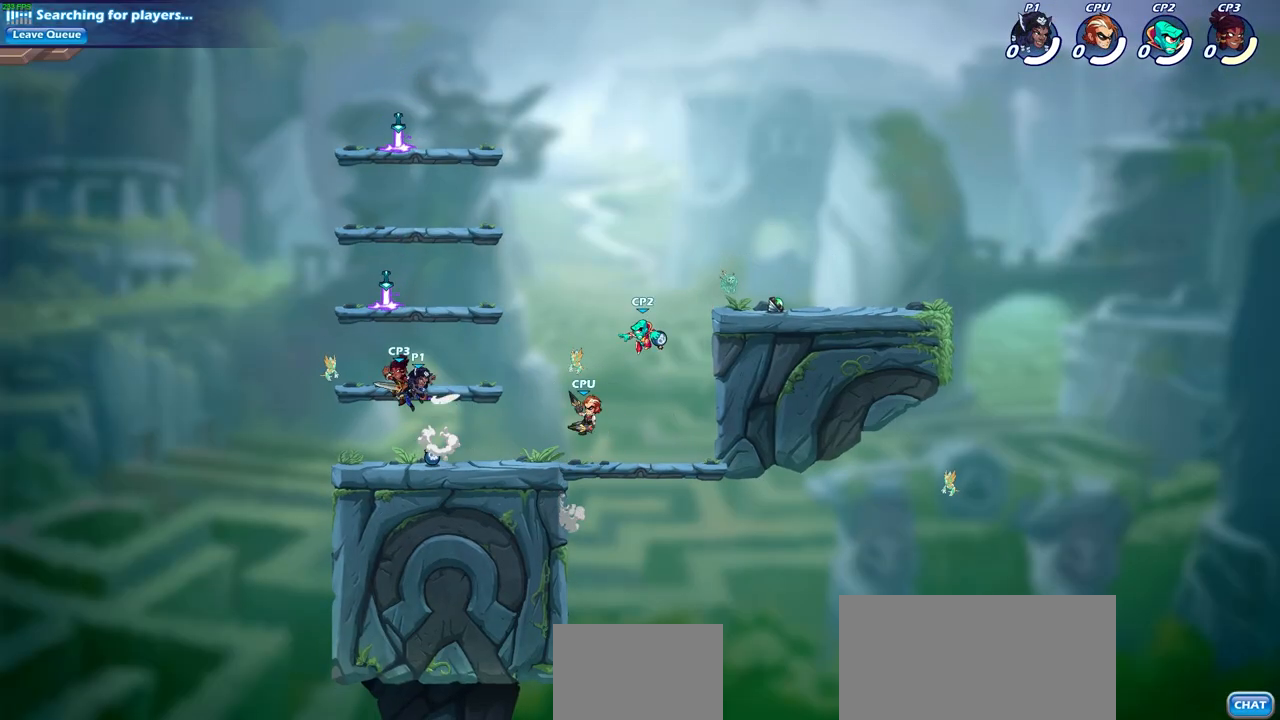
{"buttons": [], "left_stick": "right", "right_stick": "center", "events": [[83, "left_stick", "center"], [250, "left_stick", "right"]]}
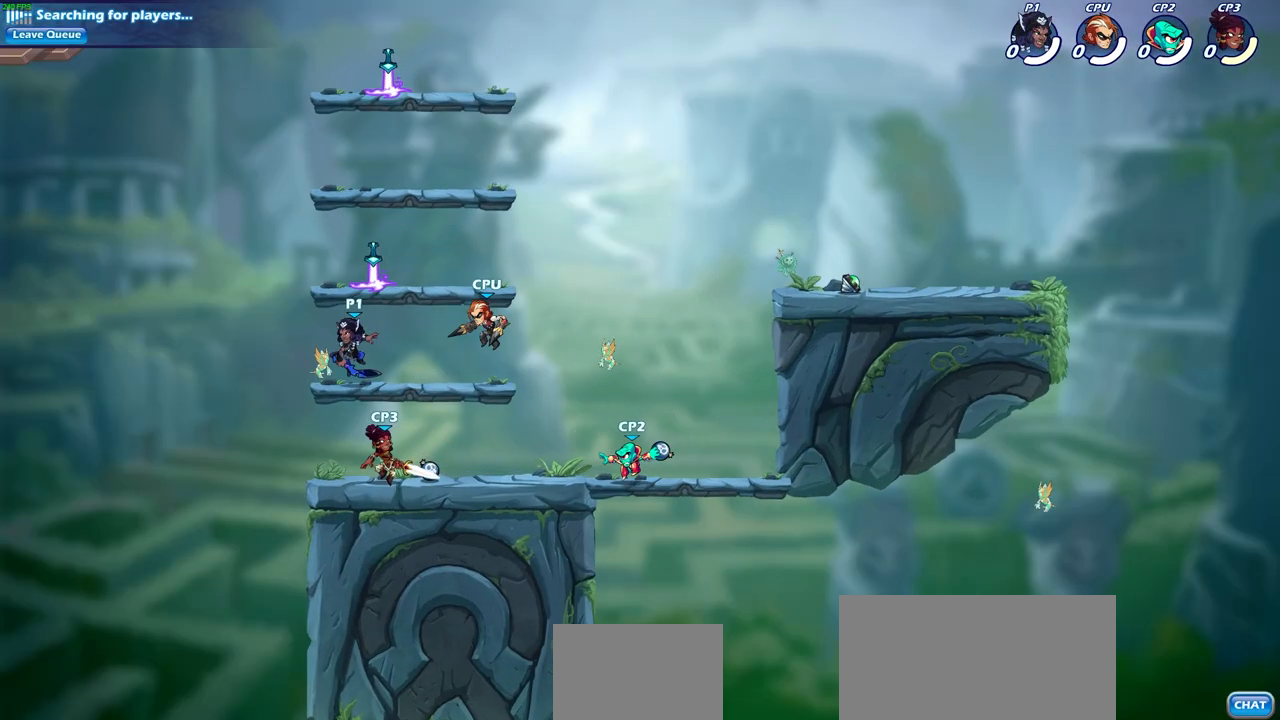
{"buttons": [], "left_stick": "down-left", "right_stick": "center", "events": [[83, "left_stick", "up-left"], [267, "left_stick", "up-right"], [317, "left_stick", "down-right"], [367, "SQUARE", "down"], [367, "left_stick", "down-left"], [450, "SQUARE", "up"]]}
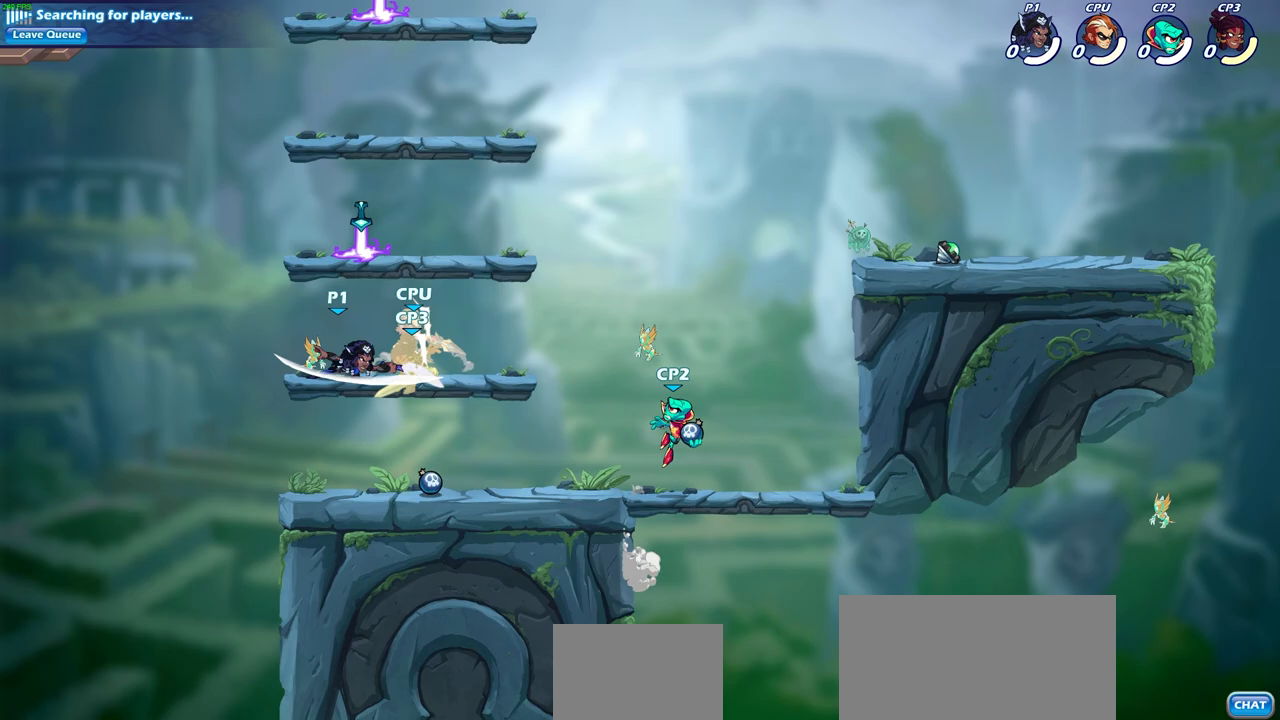
{"buttons": [], "left_stick": "right", "right_stick": "center", "events": [[17, "left_stick", "center"], [250, "left_stick", "down"], [333, "CROSS", "down"], [383, "SQUARE", "down"], [400, "CROSS", "up"], [417, "left_stick", "right"], [467, "SQUARE", "up"]]}
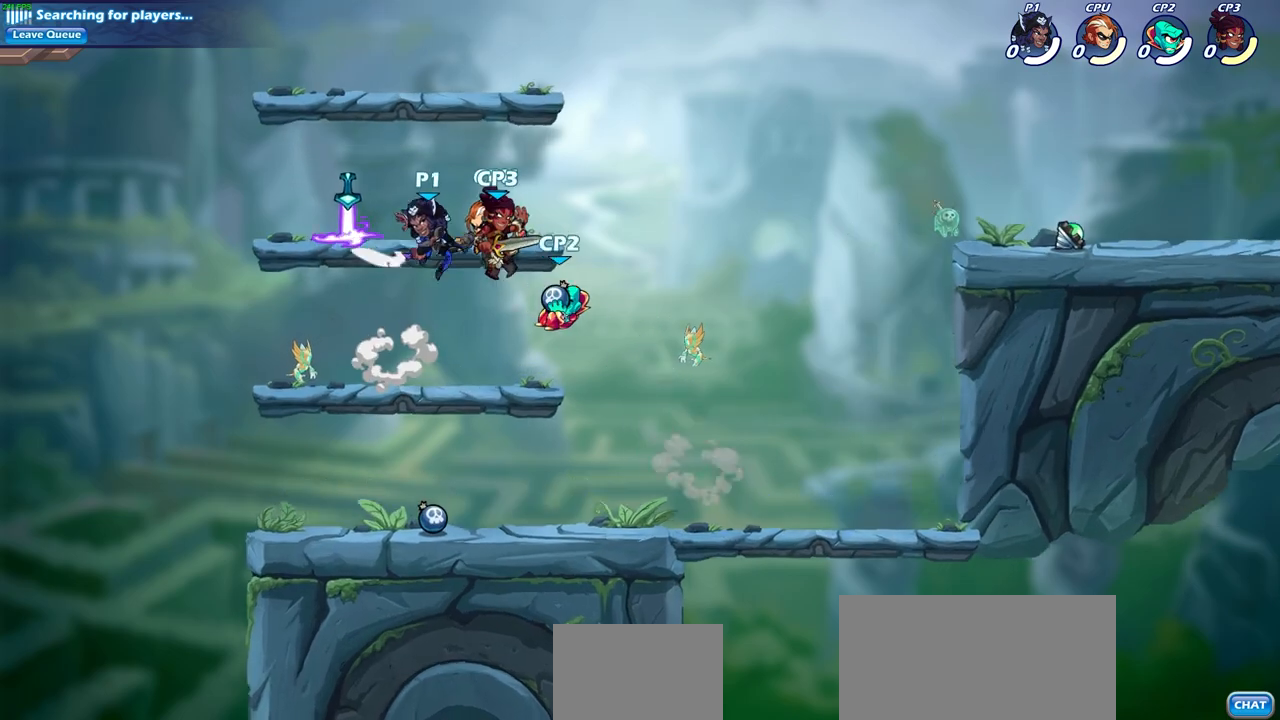
{"buttons": [], "left_stick": "down-right", "right_stick": "center", "events": [[450, "left_stick", "down-right"]]}
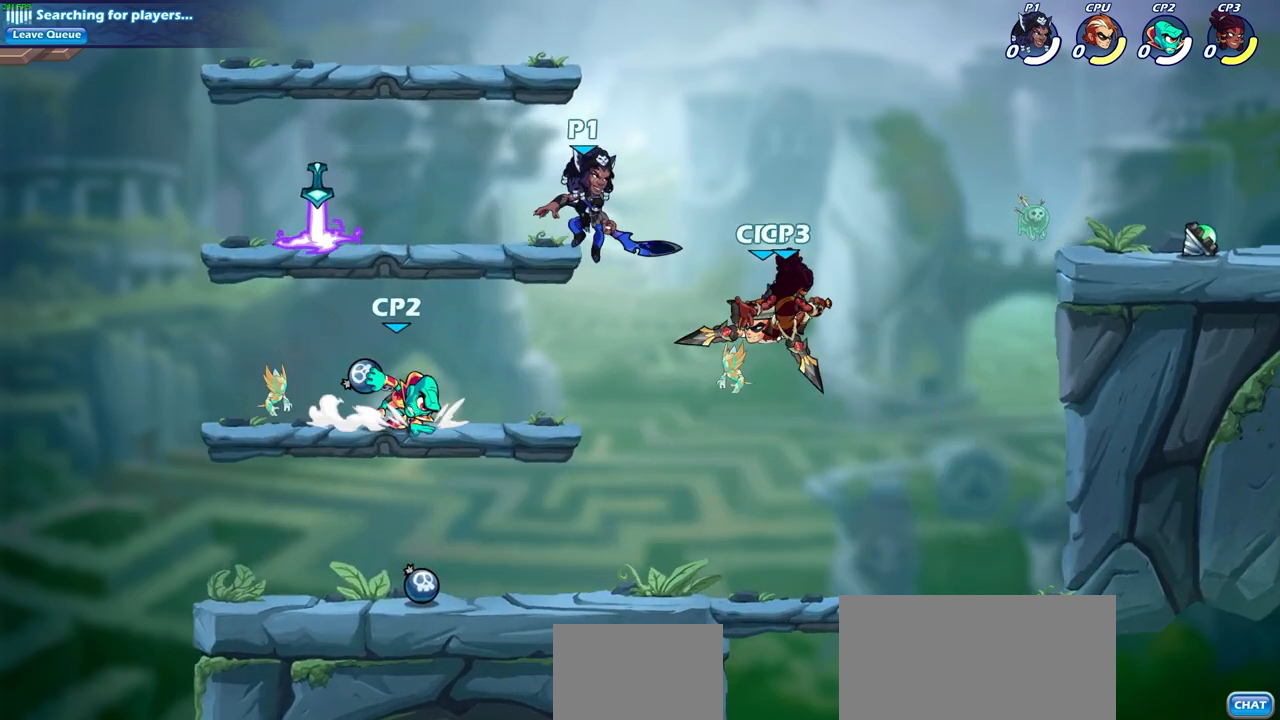
{"buttons": [], "left_stick": "center", "right_stick": "center", "events": [[33, "left_stick", "down"], [117, "left_stick", "down-right"], [250, "left_stick", "center"], [300, "SQUARE", "down"], [300, "left_stick", "up-right"], [350, "left_stick", "center"], [383, "SQUARE", "up"]]}
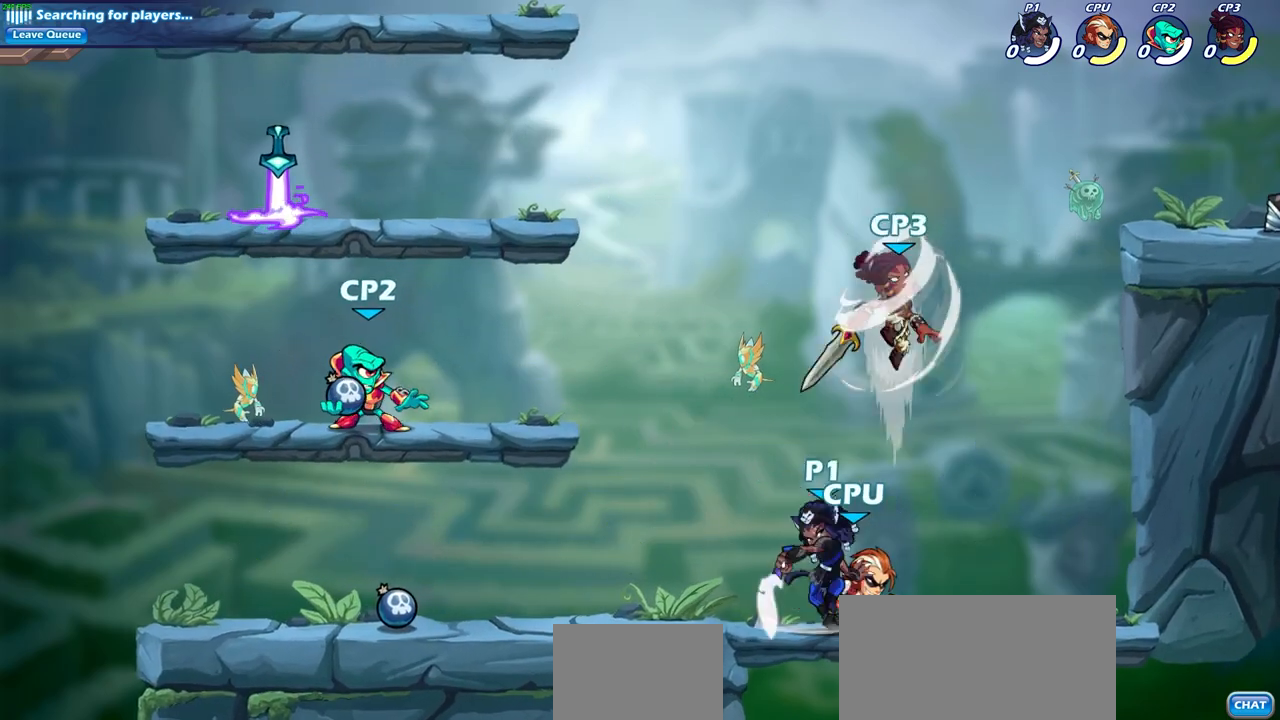
{"buttons": [], "left_stick": "center", "right_stick": "center", "events": [[200, "left_stick", "right"], [350, "CROSS", "down"], [383, "CIRCLE", "down"], [400, "CROSS", "up"], [417, "left_stick", "center"], [450, "CIRCLE", "up"]]}
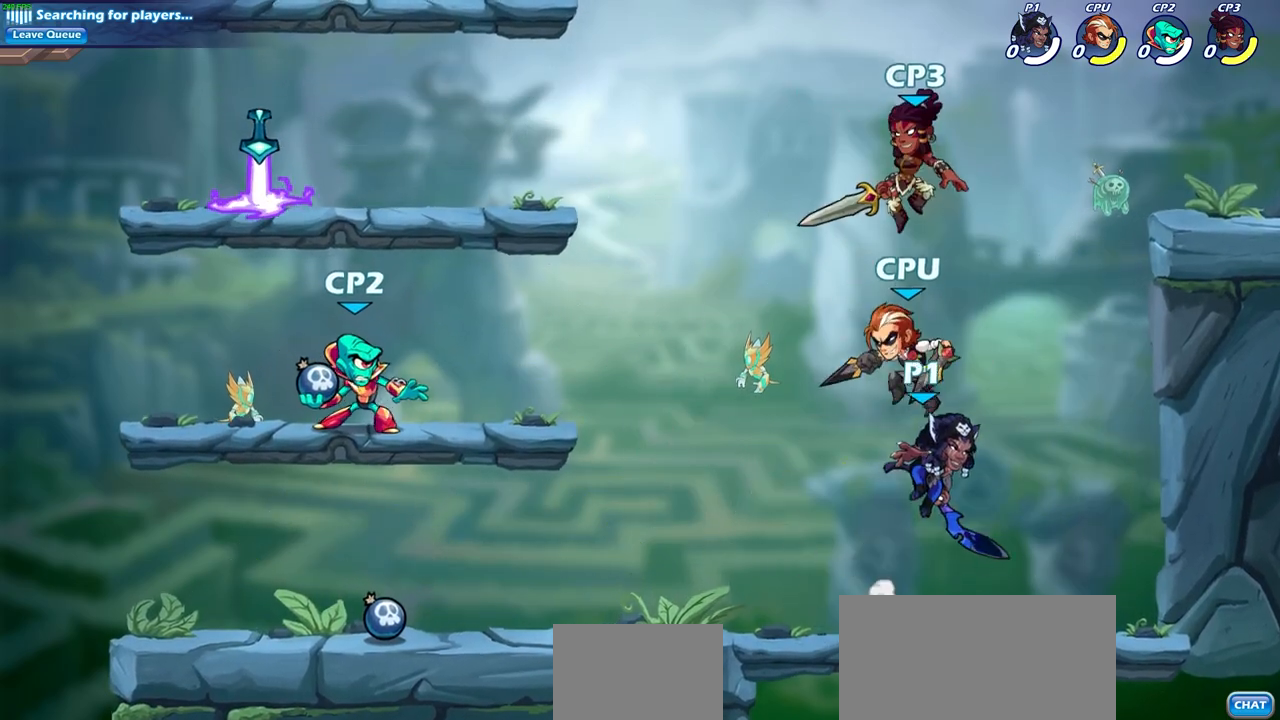
{"buttons": [], "left_stick": "left", "right_stick": "center", "events": [[317, "left_stick", "left"]]}
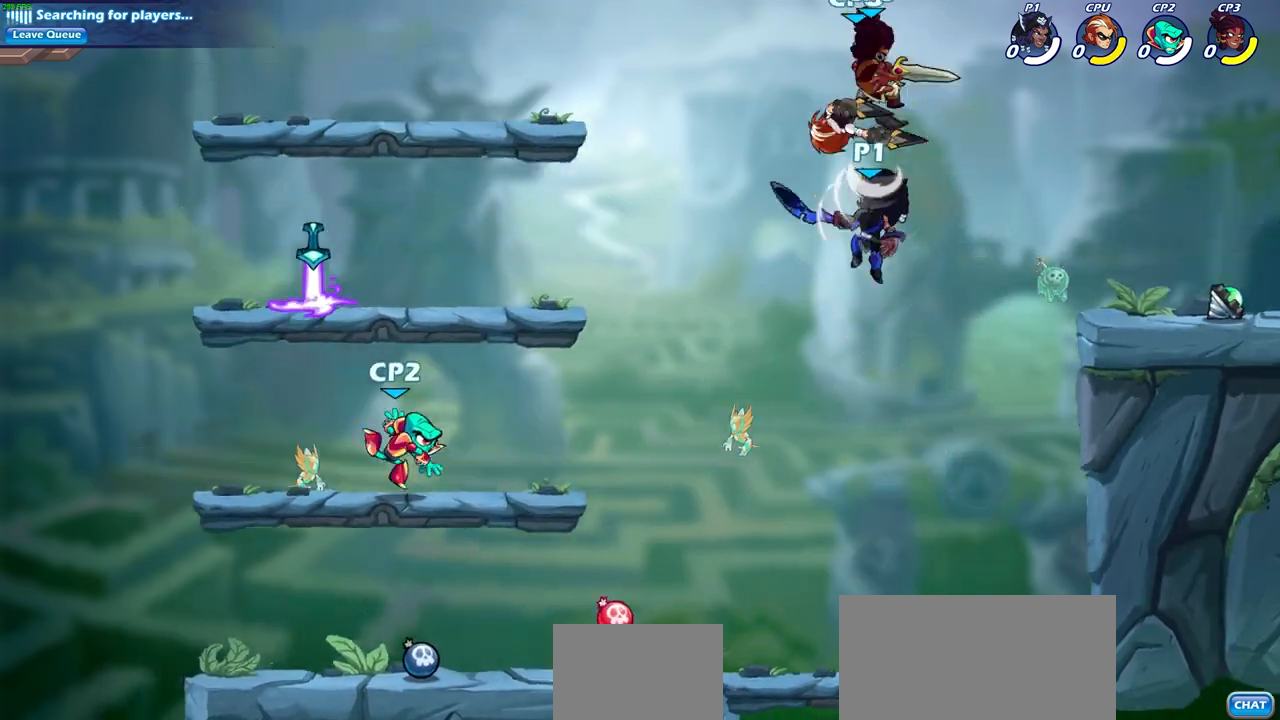
{"buttons": ["L1"], "left_stick": "center", "right_stick": "center", "events": [[183, "CROSS", "down"], [250, "left_stick", "center"], [267, "CROSS", "up"], [283, "R2", "down"], [333, "CIRCLE", "down"], [417, "CIRCLE", "up"], [433, "R2", "up"], [500, "L1", "down"]]}
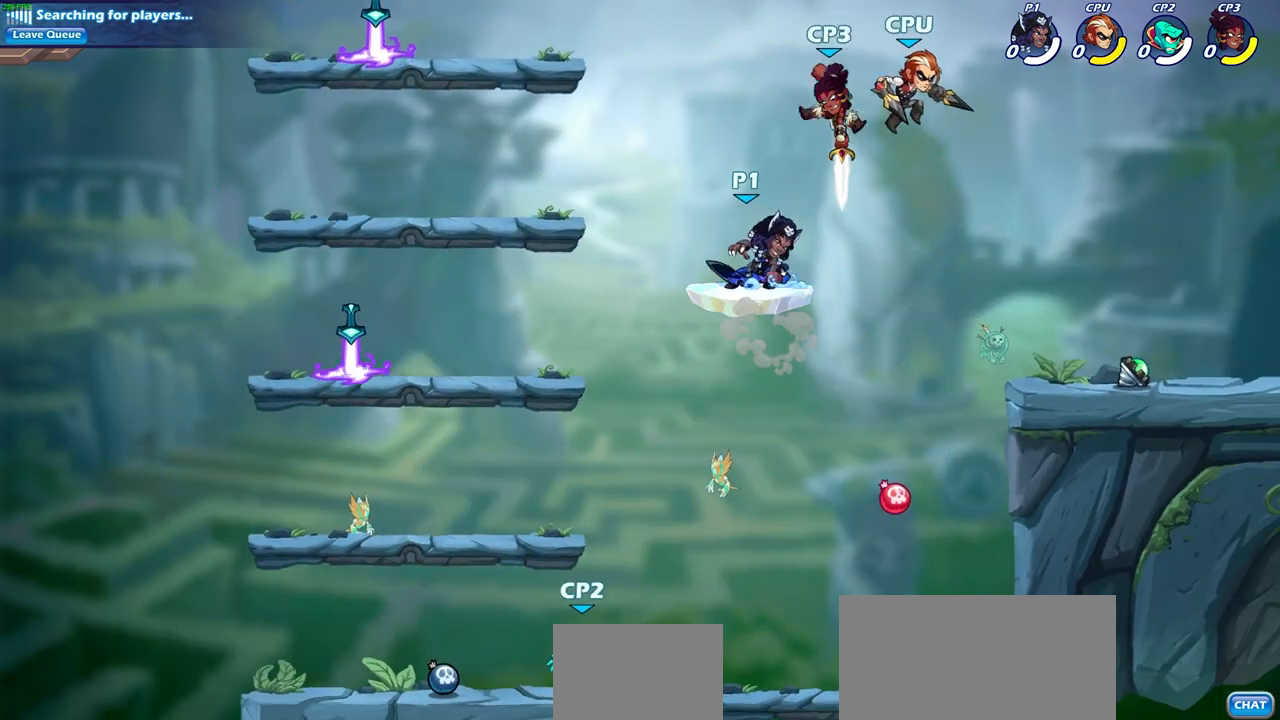
{"buttons": [], "left_stick": "center", "right_stick": "center", "events": [[17, "L1", "up"]]}
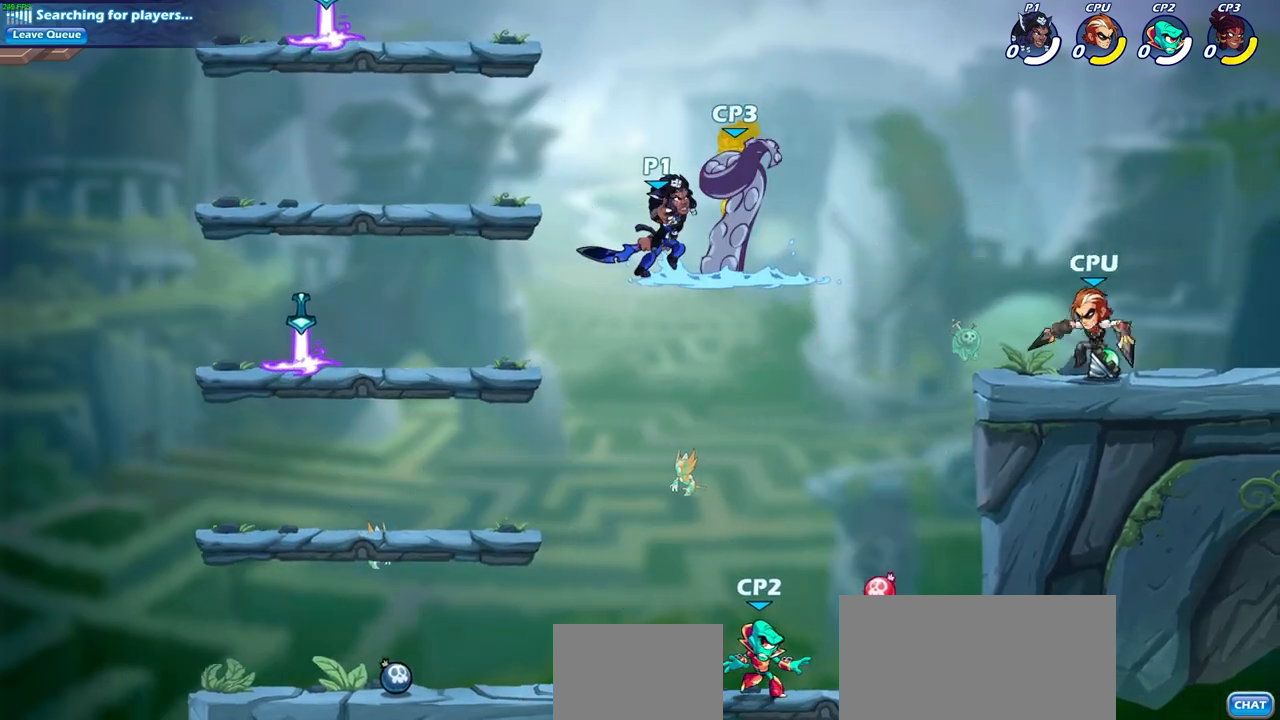
{"buttons": ["R2"], "left_stick": "right", "right_stick": "center", "events": [[167, "left_stick", "right"], [400, "R2", "down"]]}
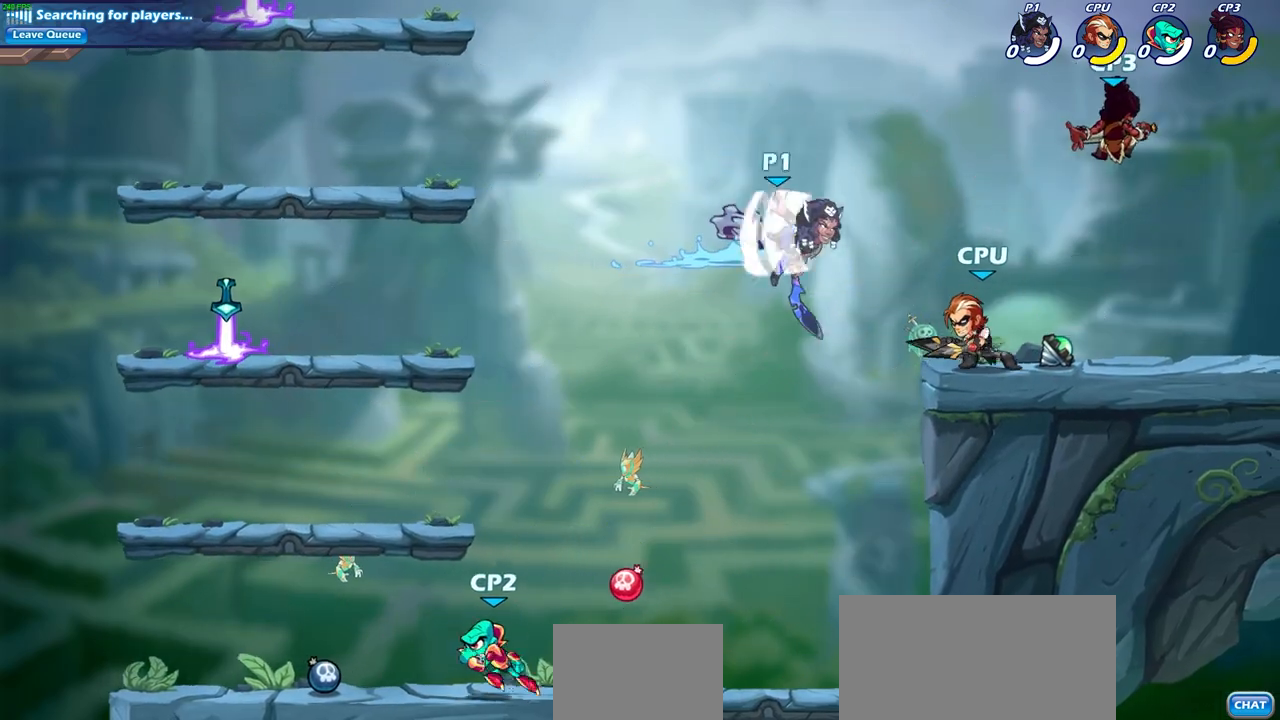
{"buttons": [], "left_stick": "right", "right_stick": "center", "events": [[83, "R2", "up"], [150, "SQUARE", "down"], [283, "SQUARE", "up"]]}